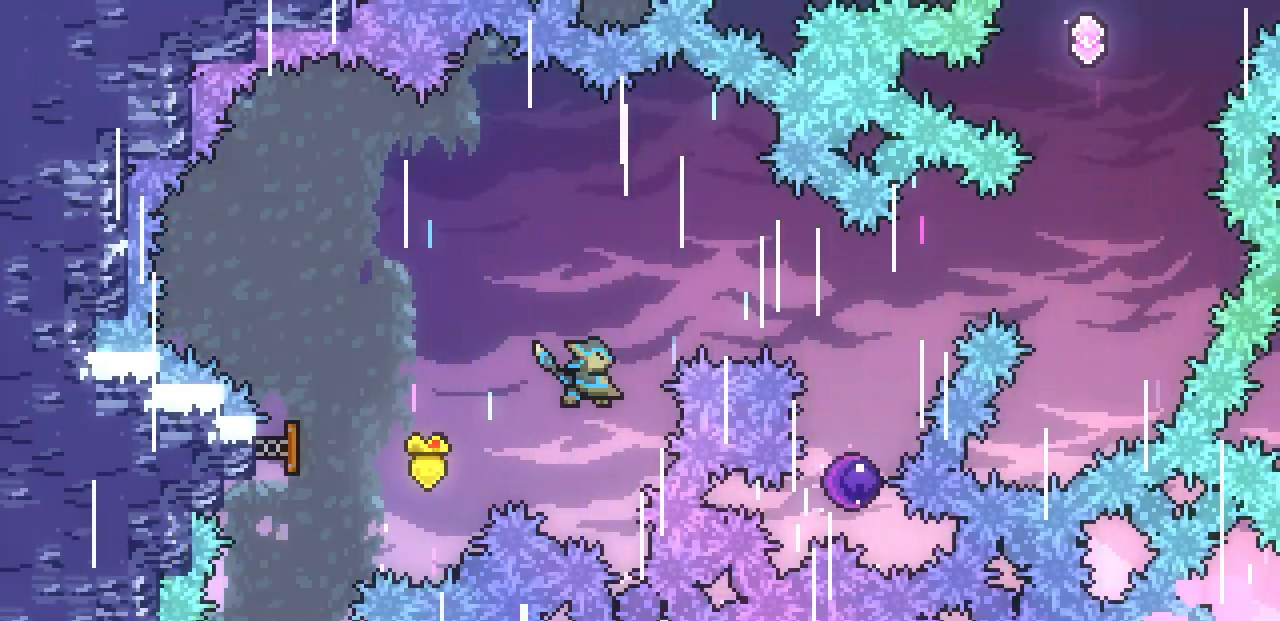
Gameplay with keyboard; each line is a JSON object with the keys held at the frame after it. "events" lists presses ("down") and releases ("up") of "c", "d", "down", "left", "right", "shift", "up", "x" and "z" between this image and that frame as [ms after this image, input, new state], when the widget could be followed in between. No other keys are recorded. Mouse input is not recorded.
{"keys": ["right"], "events": [[150, "c", "up"], [233, "up", "up"]]}
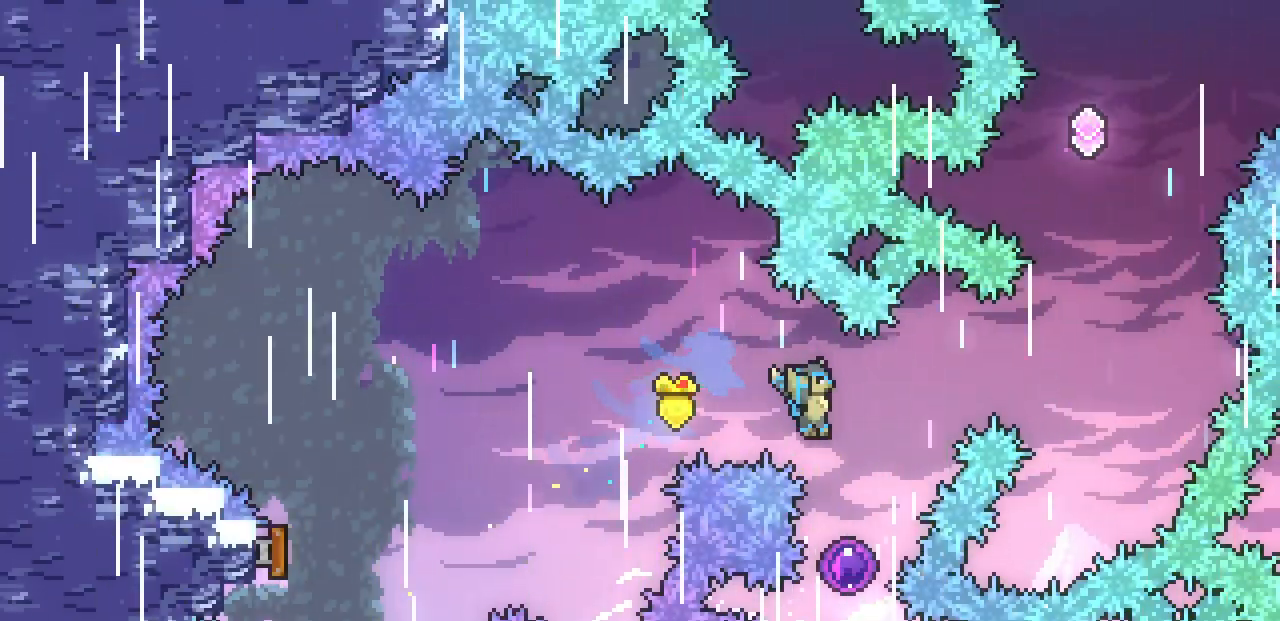
{"keys": ["right"], "events": [[50, "right", "up"], [233, "right", "down"]]}
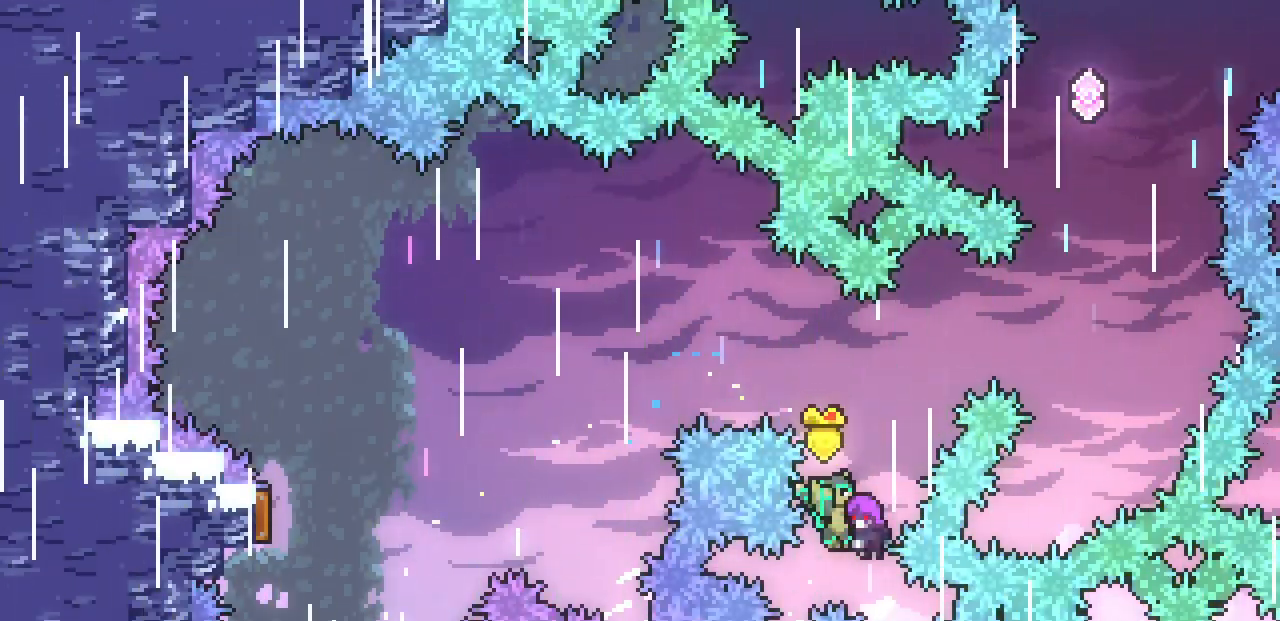
{"keys": [], "events": [[267, "c", "down"], [467, "c", "up"], [500, "right", "up"]]}
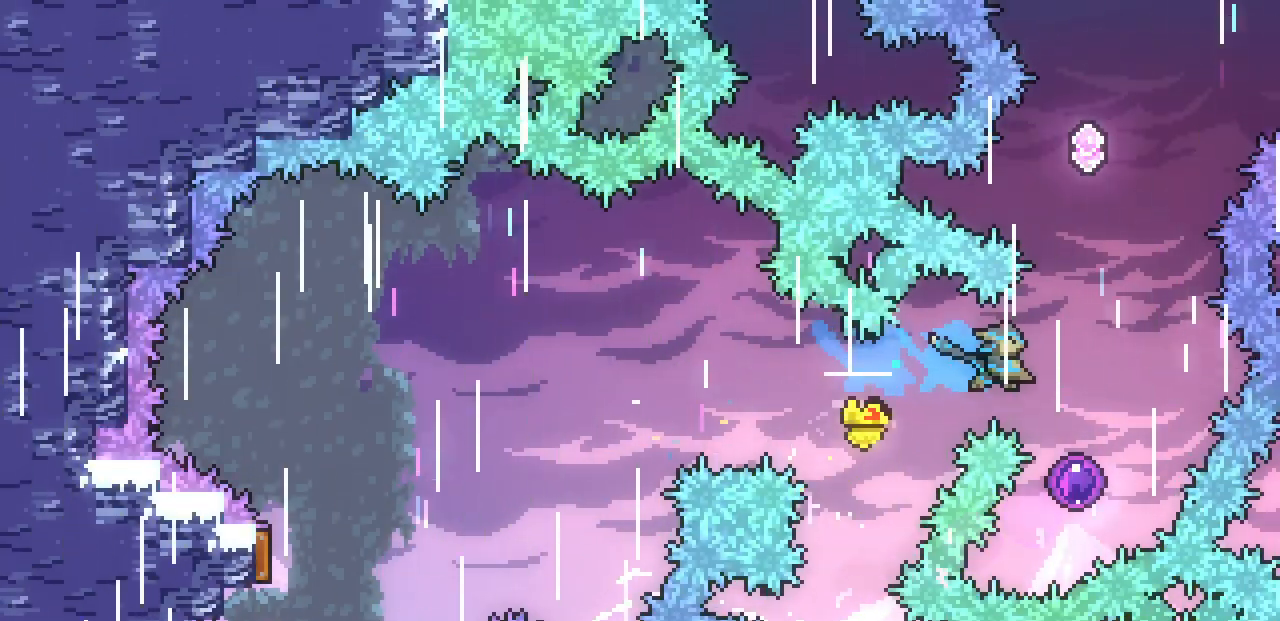
{"keys": ["up"], "events": [[83, "up", "down"]]}
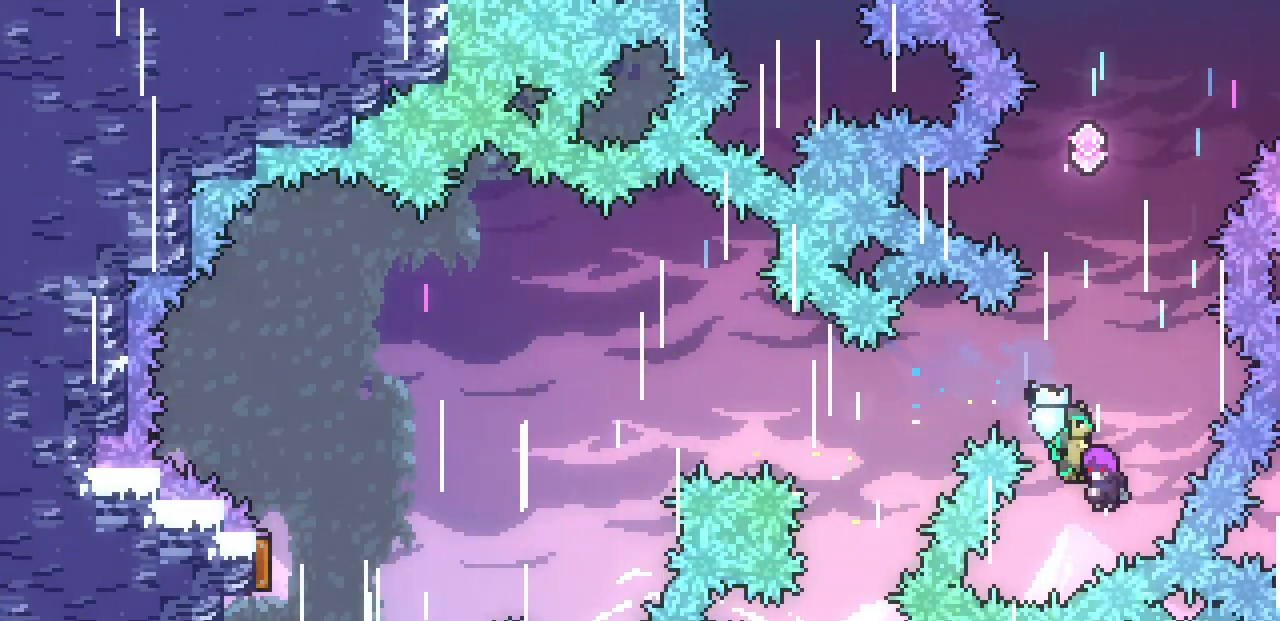
{"keys": ["up"], "events": []}
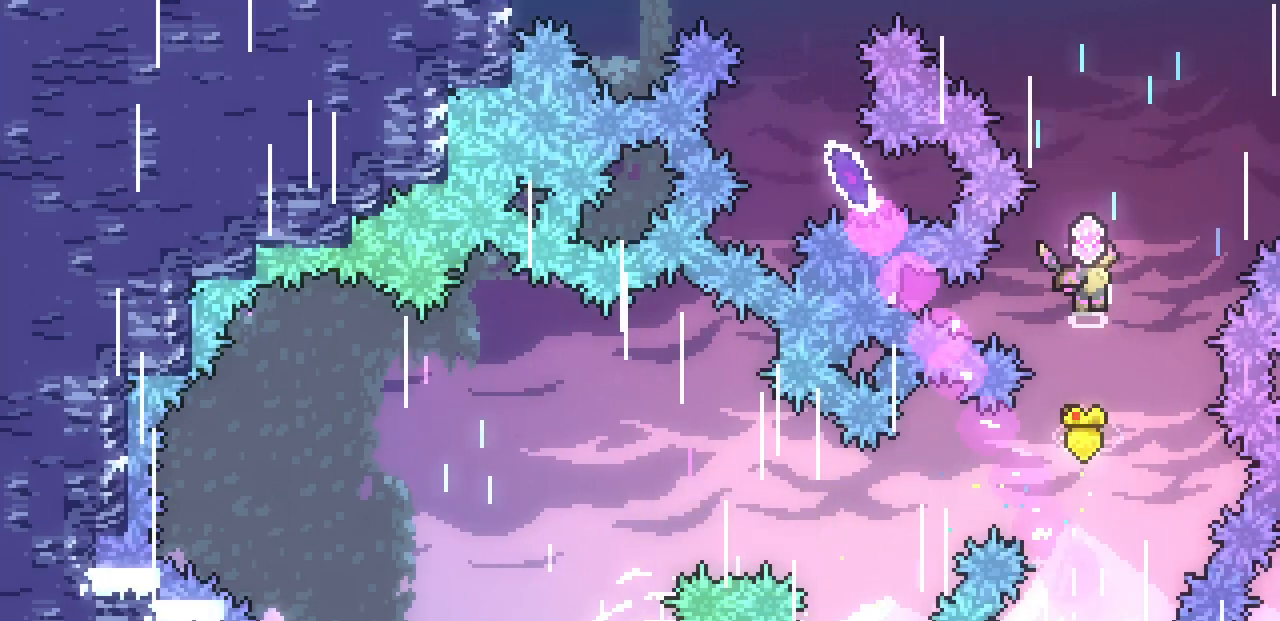
{"keys": ["left", "up"], "events": [[117, "c", "down"], [300, "c", "up"], [350, "left", "down"]]}
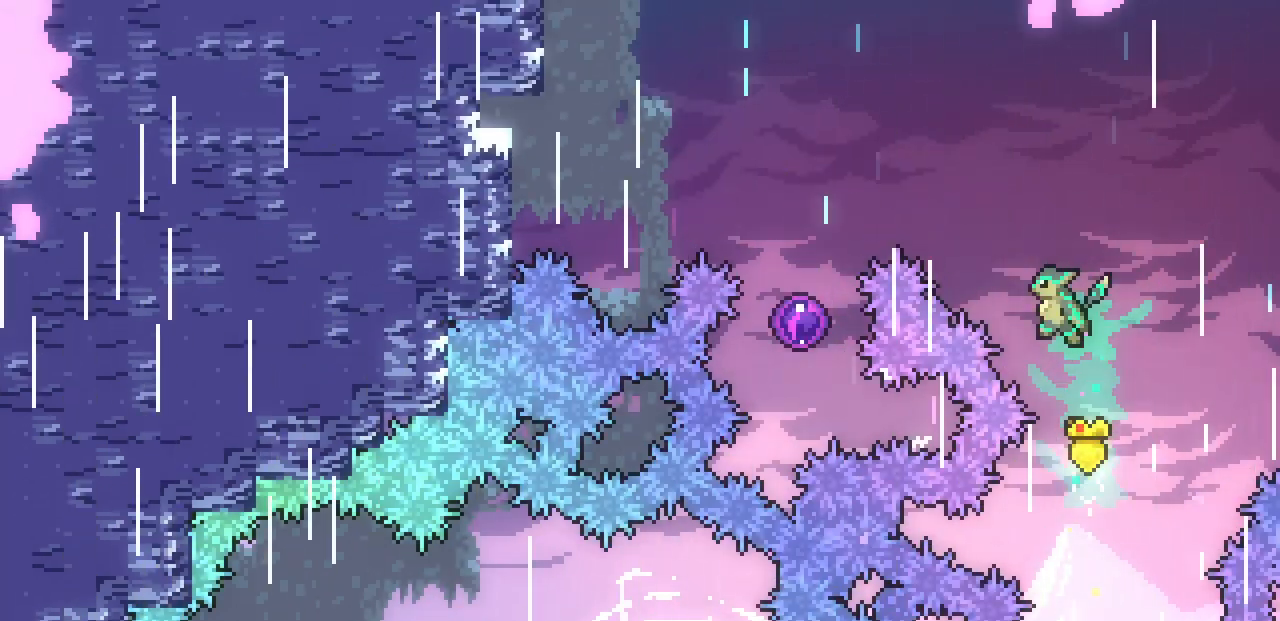
{"keys": ["left"], "events": [[50, "c", "down"], [217, "c", "up"], [450, "up", "up"]]}
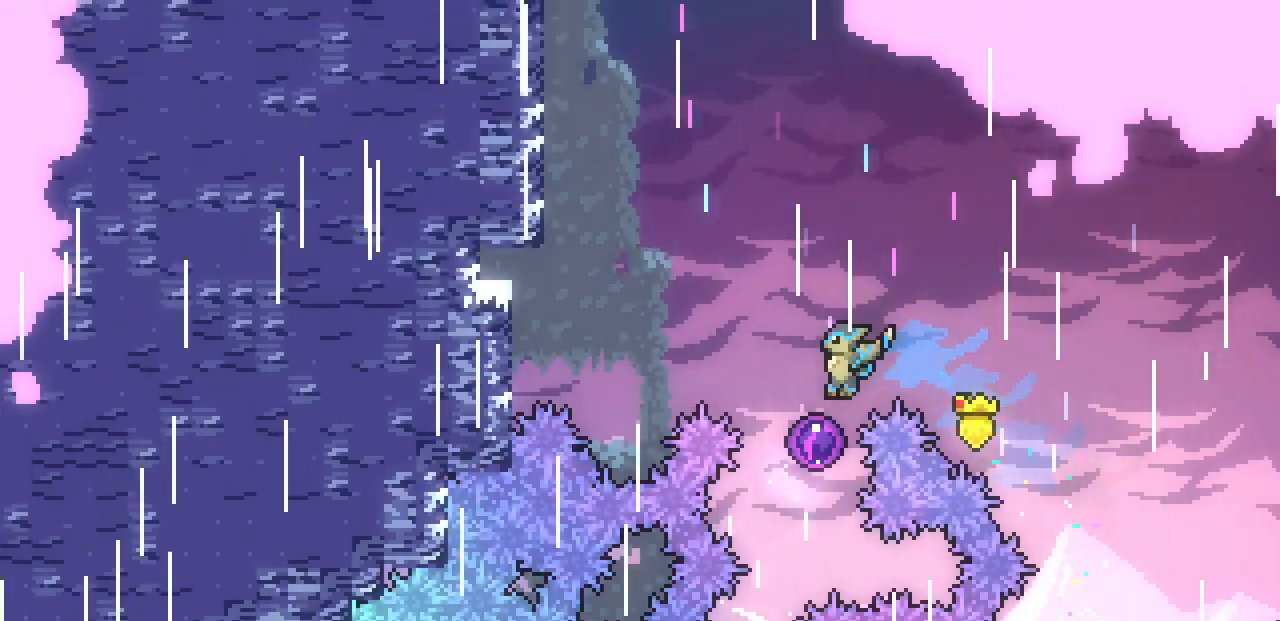
{"keys": [], "events": [[167, "left", "up"]]}
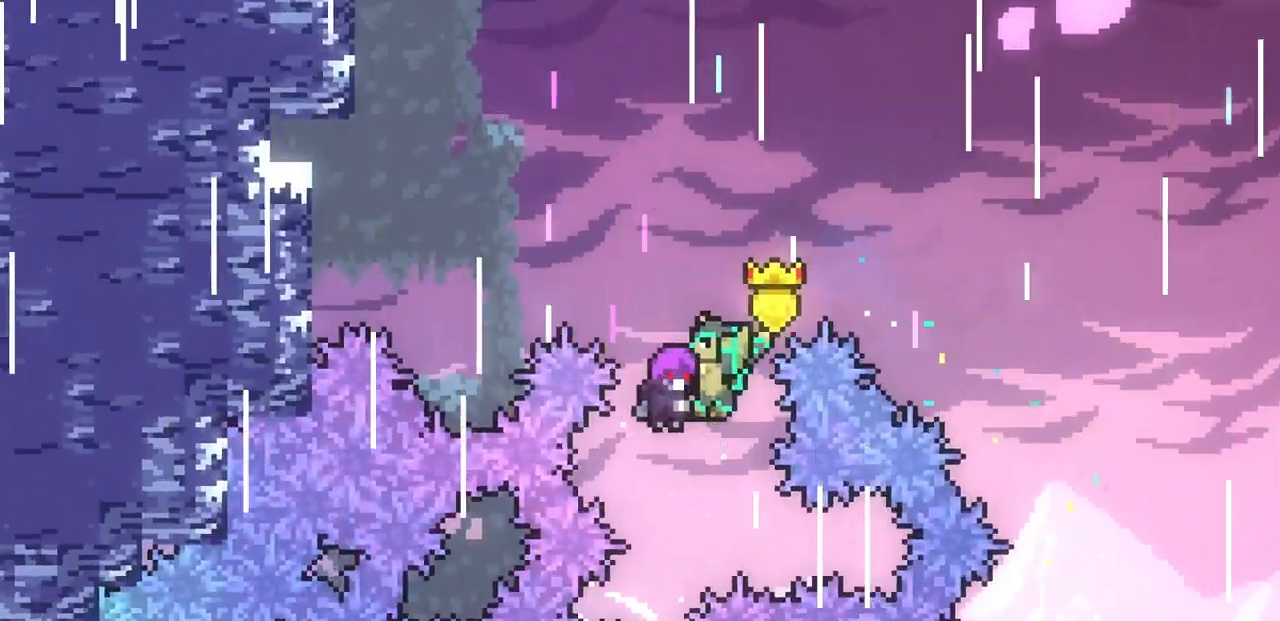
{"keys": [], "events": []}
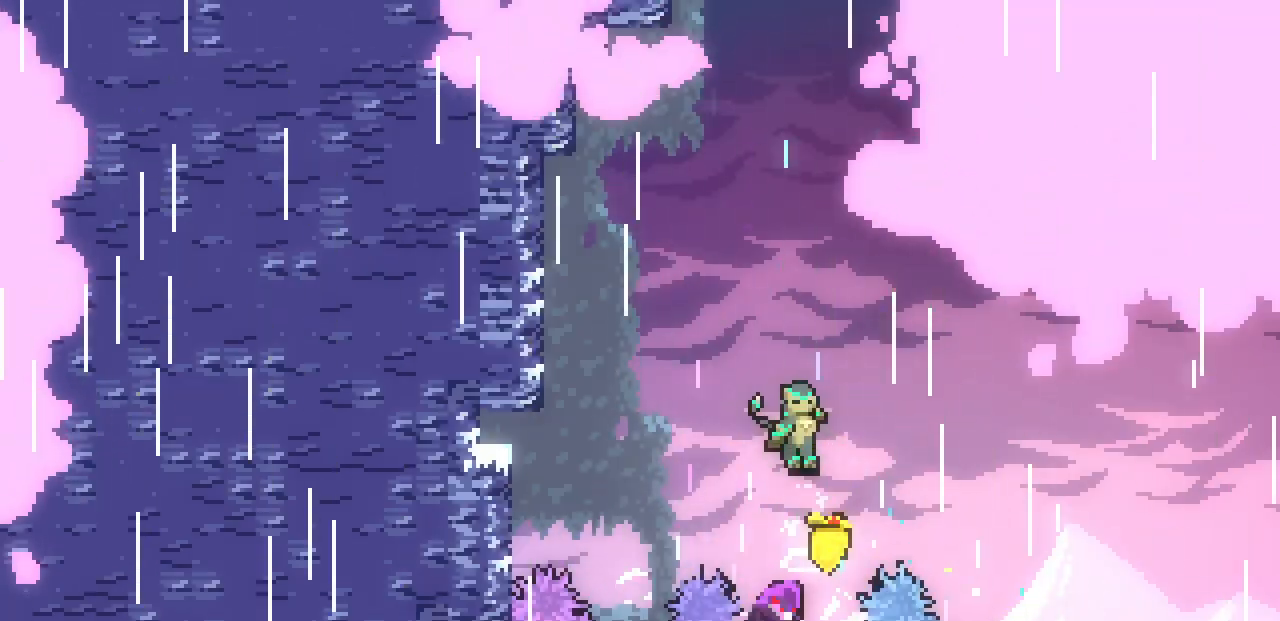
{"keys": [], "events": []}
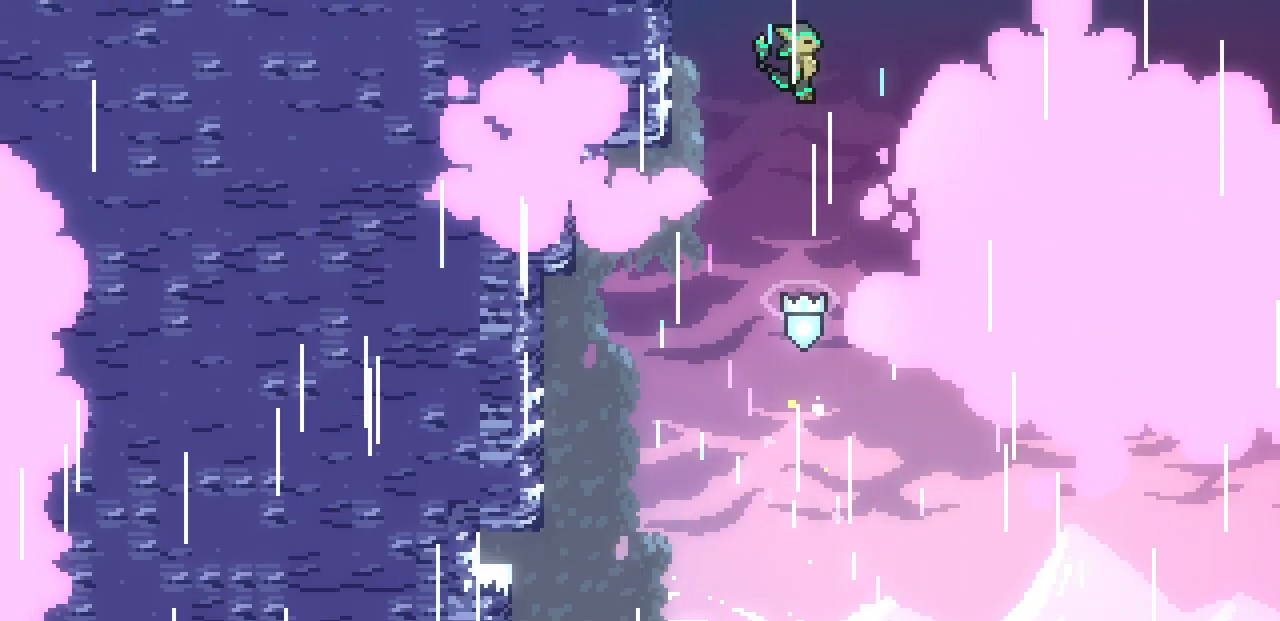
{"keys": [], "events": []}
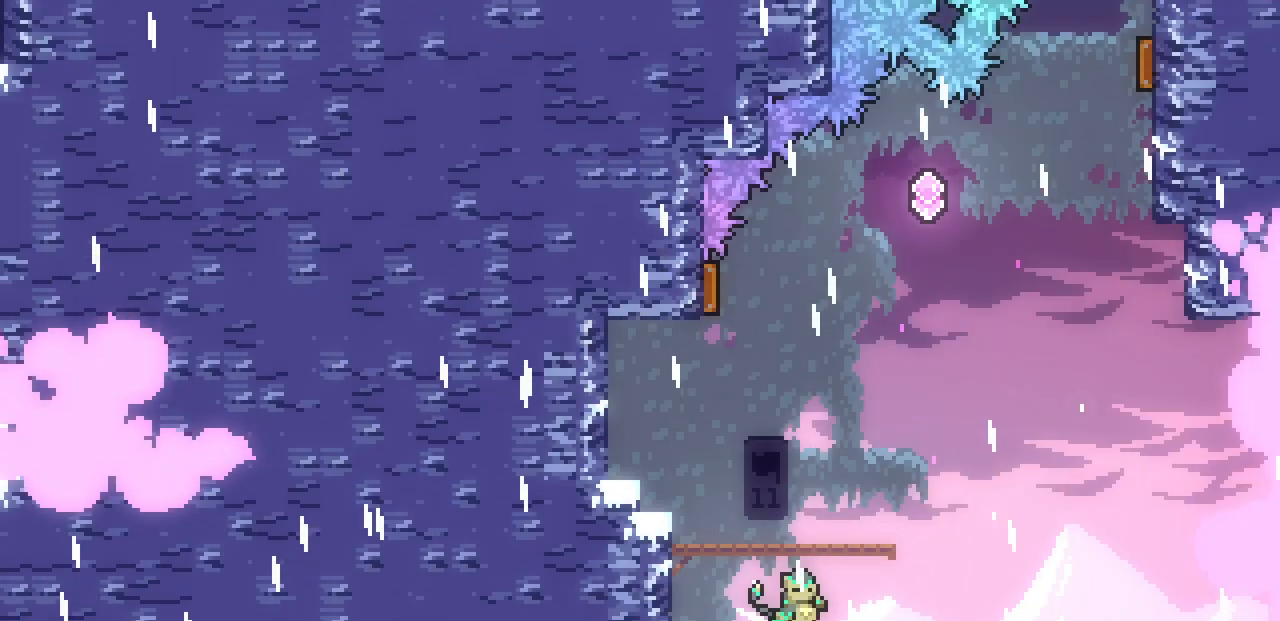
{"keys": [], "events": []}
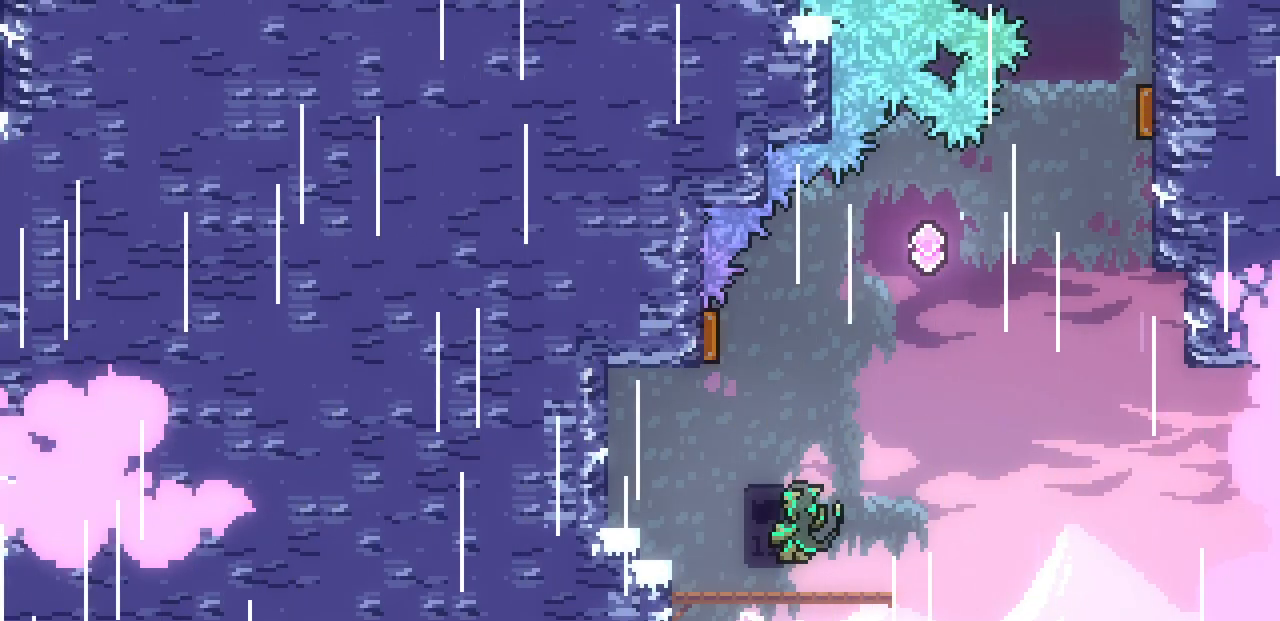
{"keys": ["left"], "events": [[133, "left", "down"]]}
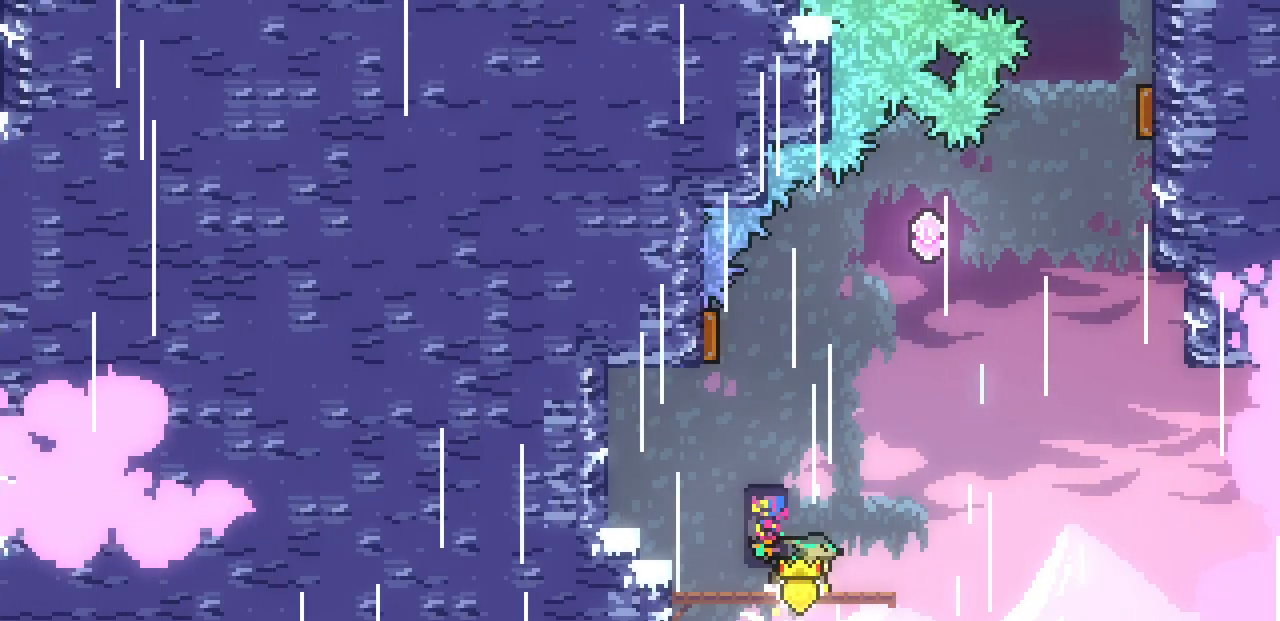
{"keys": ["left"], "events": []}
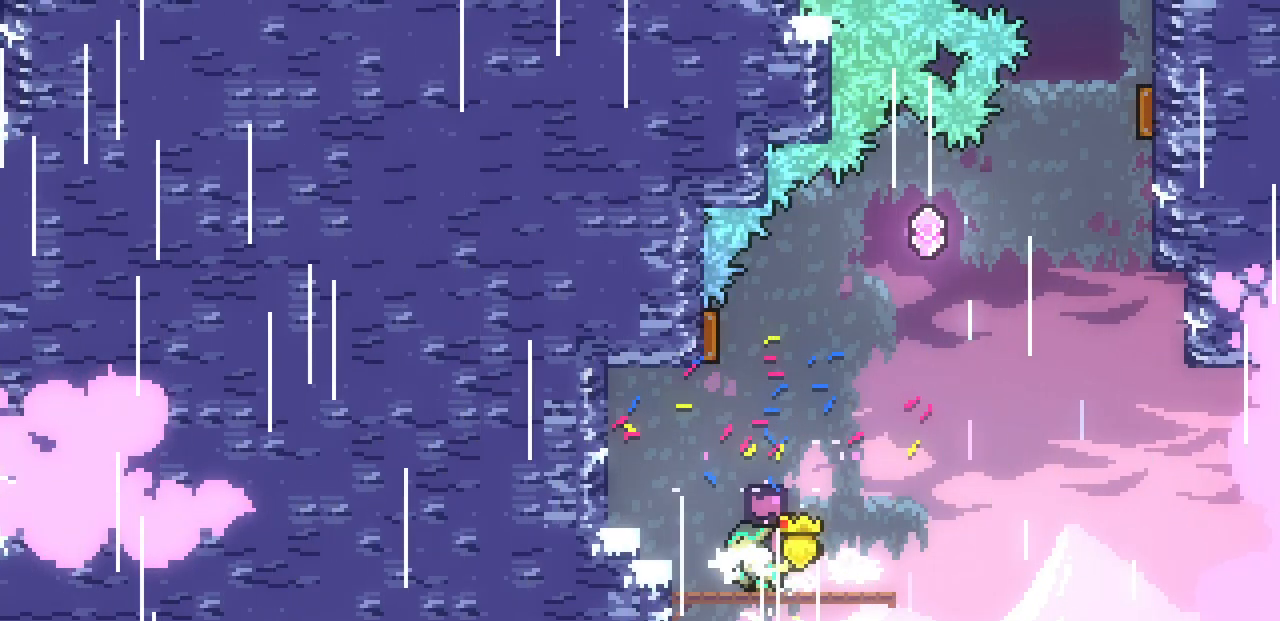
{"keys": ["right", "x"], "events": [[133, "c", "down"], [133, "left", "up"], [133, "up", "down"], [283, "c", "up"], [450, "right", "down"], [450, "x", "down"], [483, "up", "up"]]}
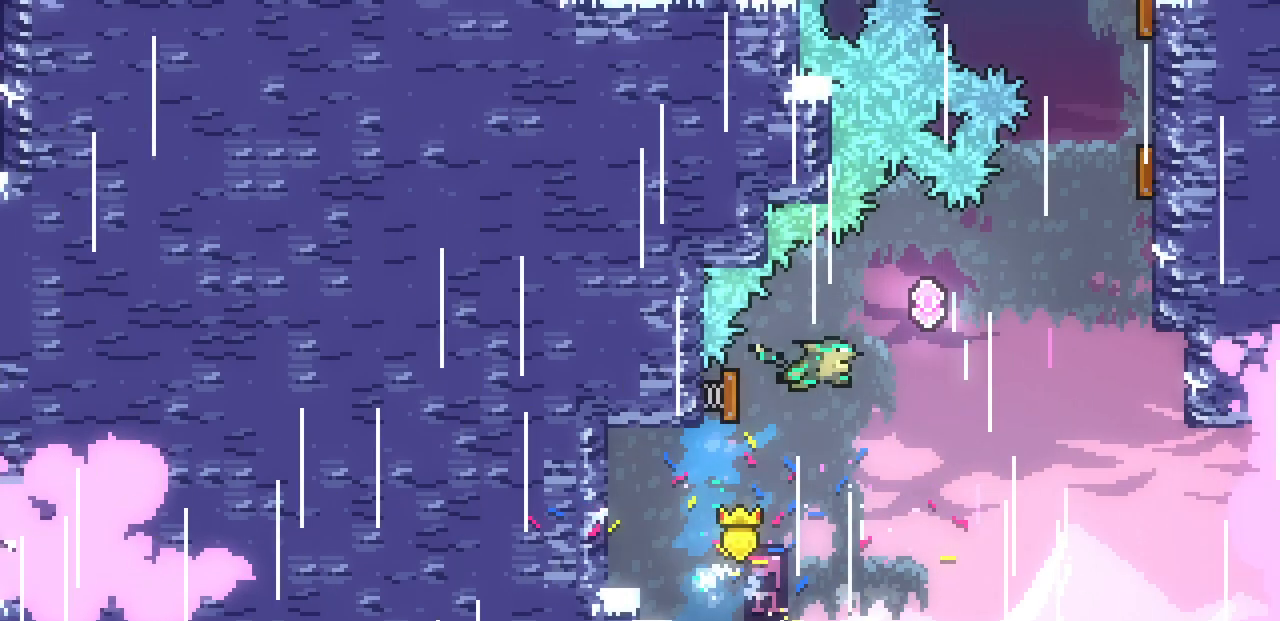
{"keys": ["right", "x"], "events": []}
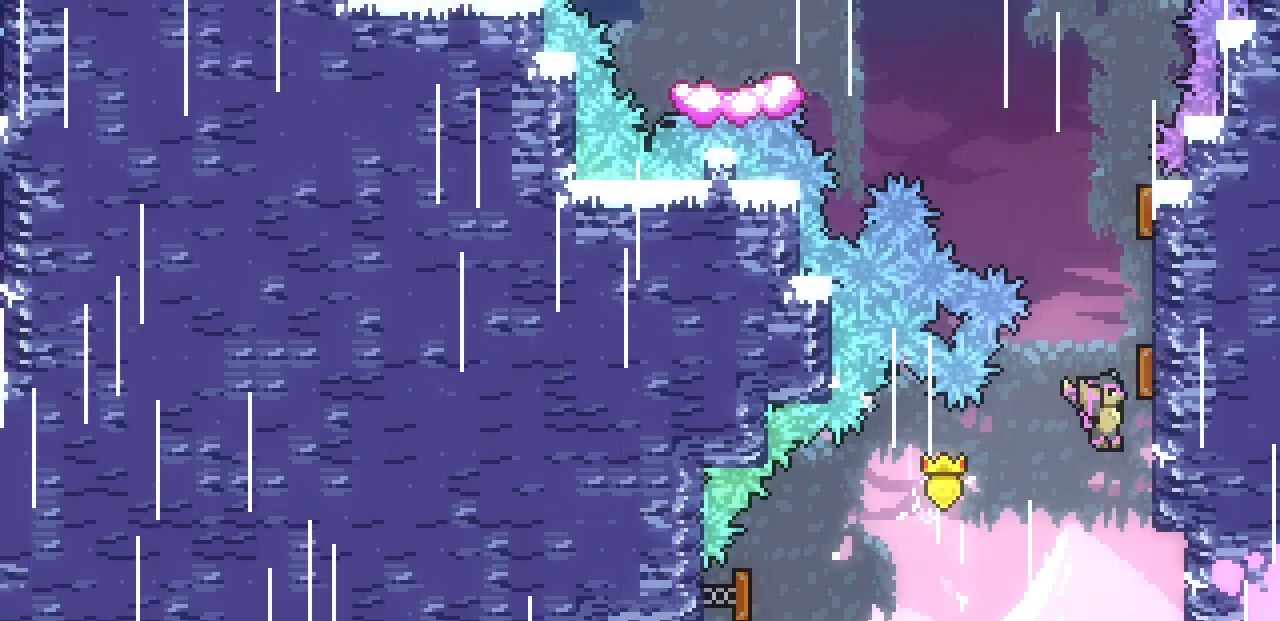
{"keys": ["right", "x", "z"], "events": [[183, "x", "up"], [217, "right", "up"], [250, "z", "down"], [350, "right", "down"], [433, "x", "down"]]}
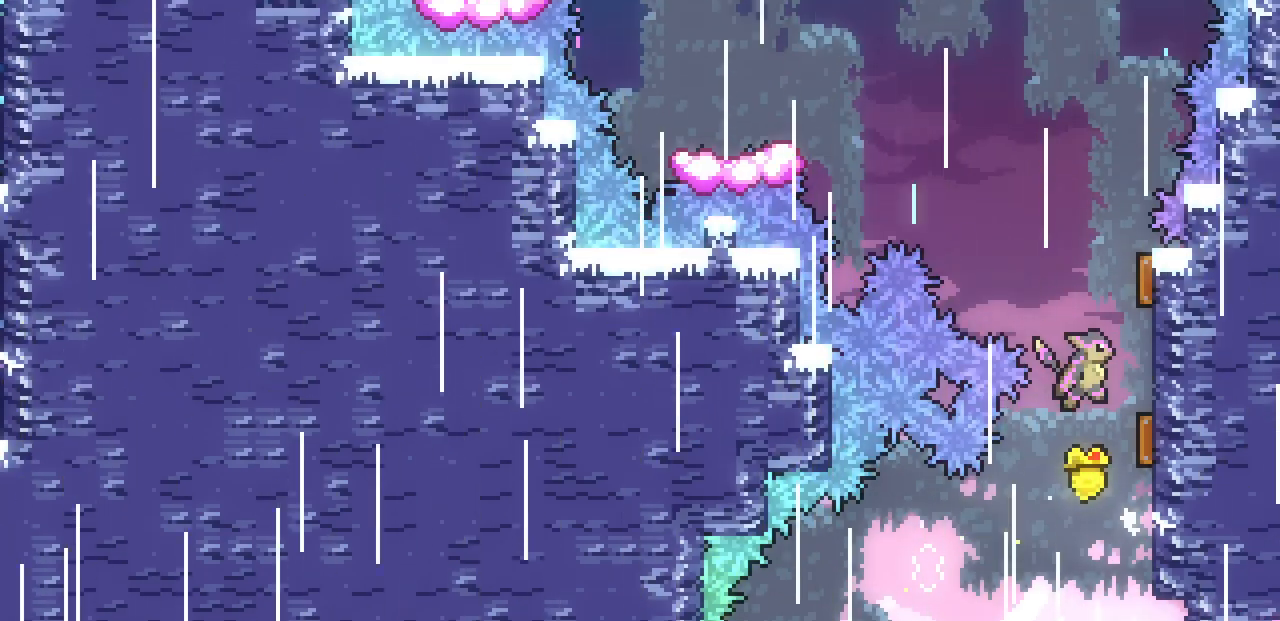
{"keys": ["left", "x", "z"], "events": [[200, "z", "up"], [300, "right", "up"], [317, "z", "down"], [433, "left", "down"]]}
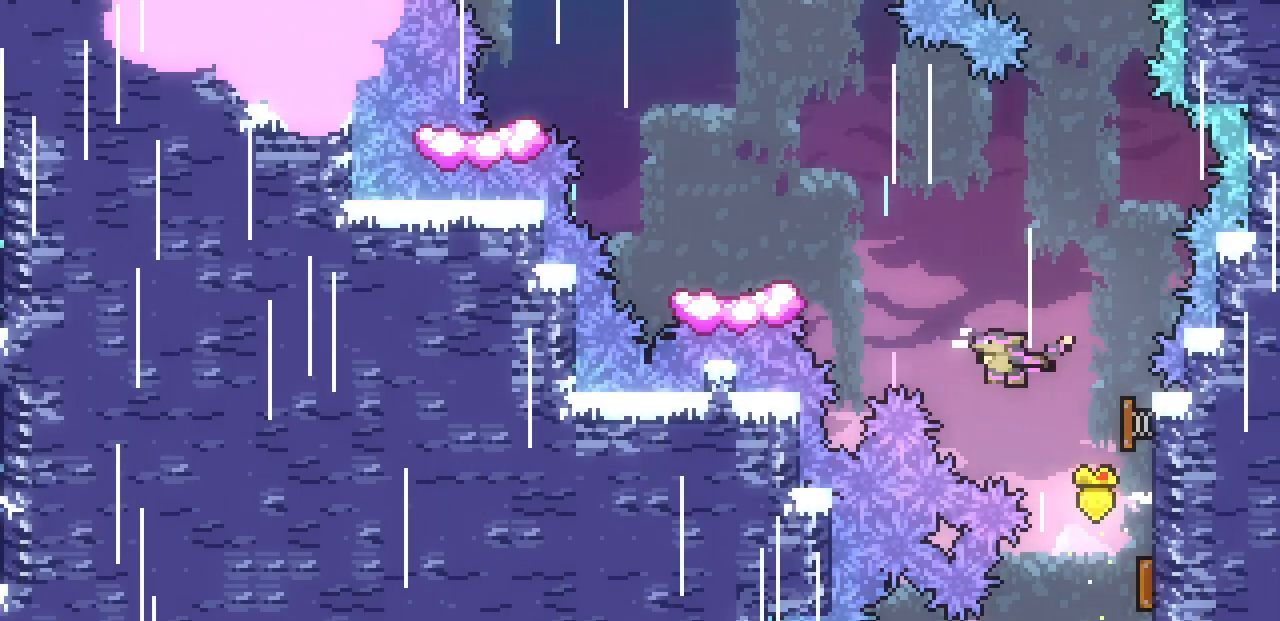
{"keys": ["left", "z"], "events": [[200, "z", "up"], [233, "x", "up"], [433, "z", "down"]]}
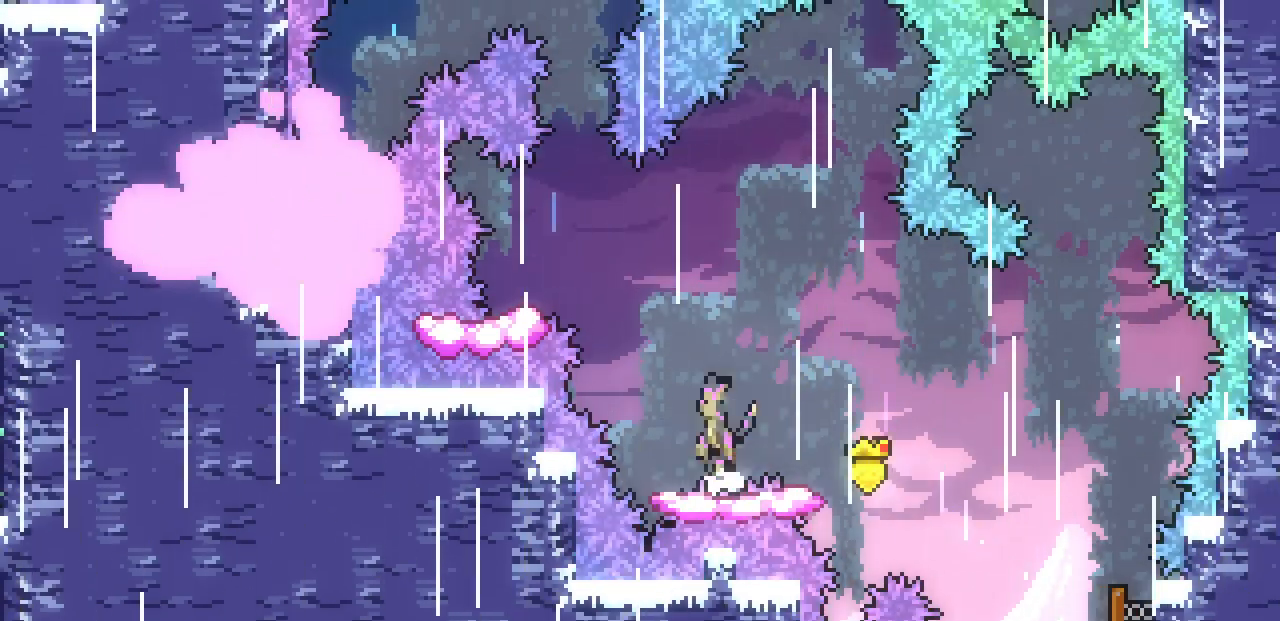
{"keys": ["shift", "z"], "events": [[417, "left", "up"], [467, "shift", "down"]]}
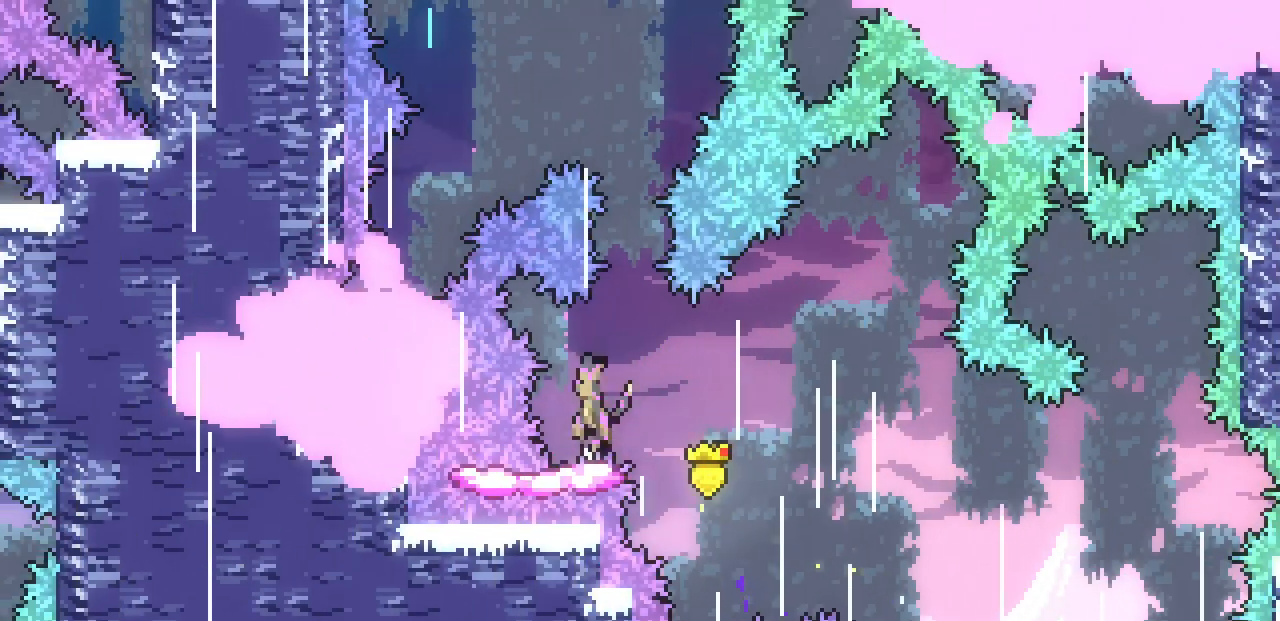
{"keys": ["up"], "events": [[33, "right", "down"], [250, "shift", "up"], [250, "z", "up"], [267, "c", "down"], [267, "right", "up"], [267, "up", "down"], [400, "c", "up"]]}
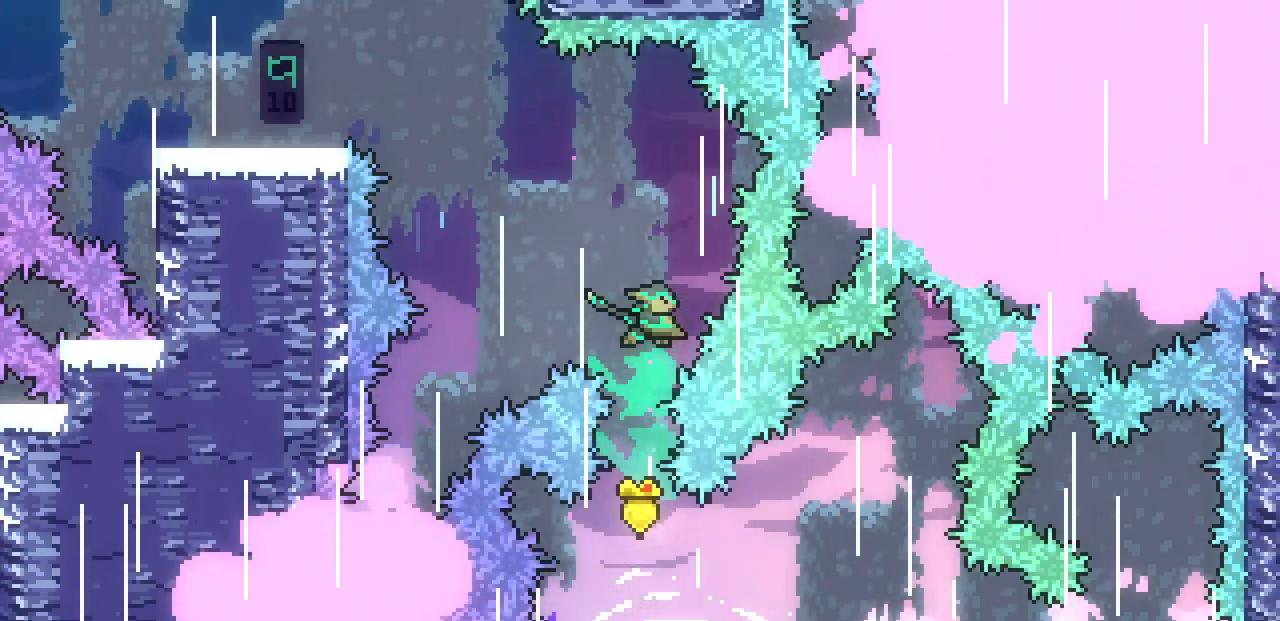
{"keys": ["left", "up"], "events": [[50, "left", "down"], [283, "c", "down"], [483, "c", "up"]]}
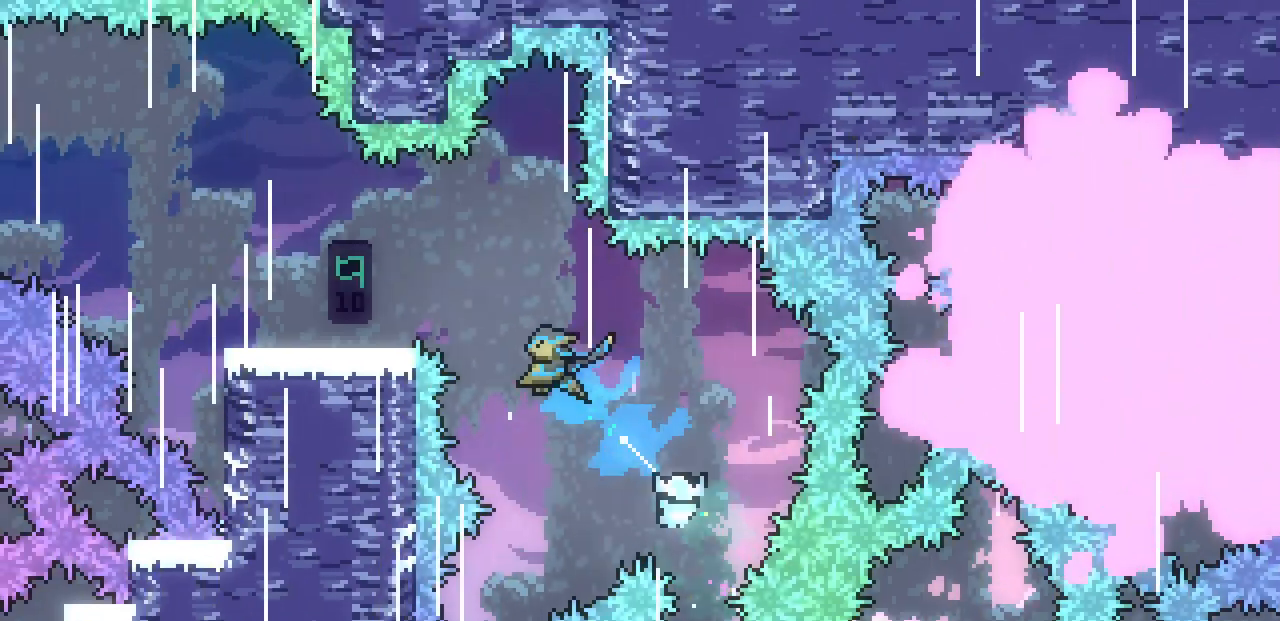
{"keys": ["c", "left"], "events": [[33, "up", "up"], [333, "left", "up"], [467, "left", "down"], [483, "c", "down"]]}
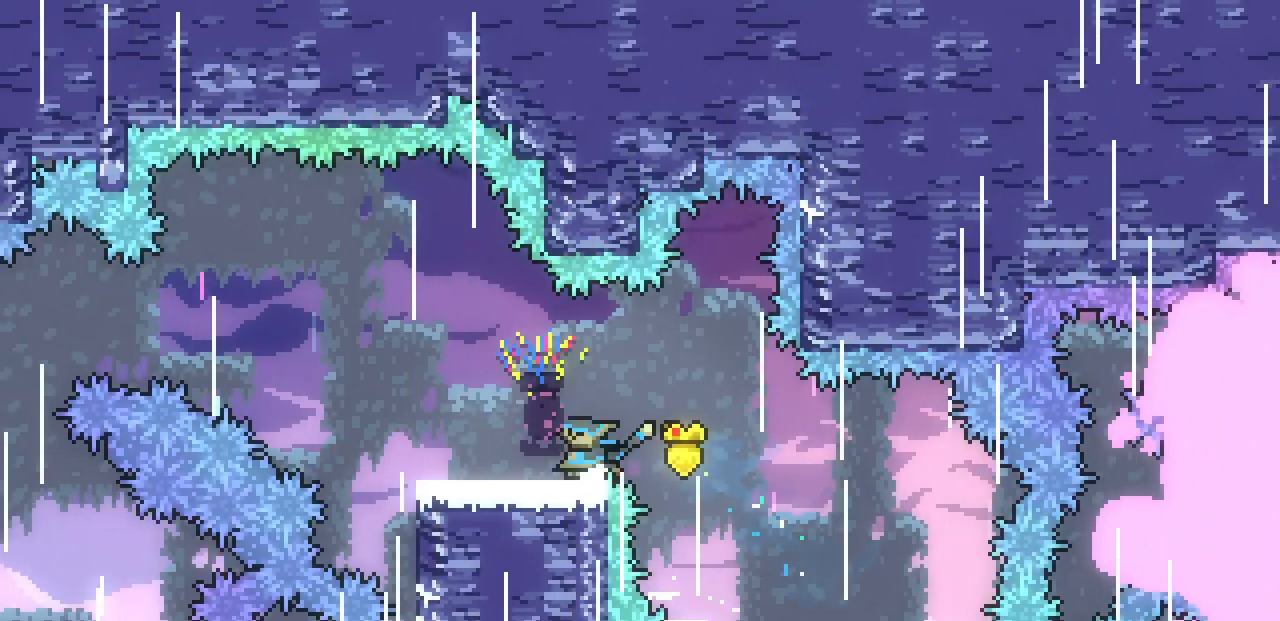
{"keys": ["left", "z"], "events": [[117, "c", "up"], [200, "z", "down"]]}
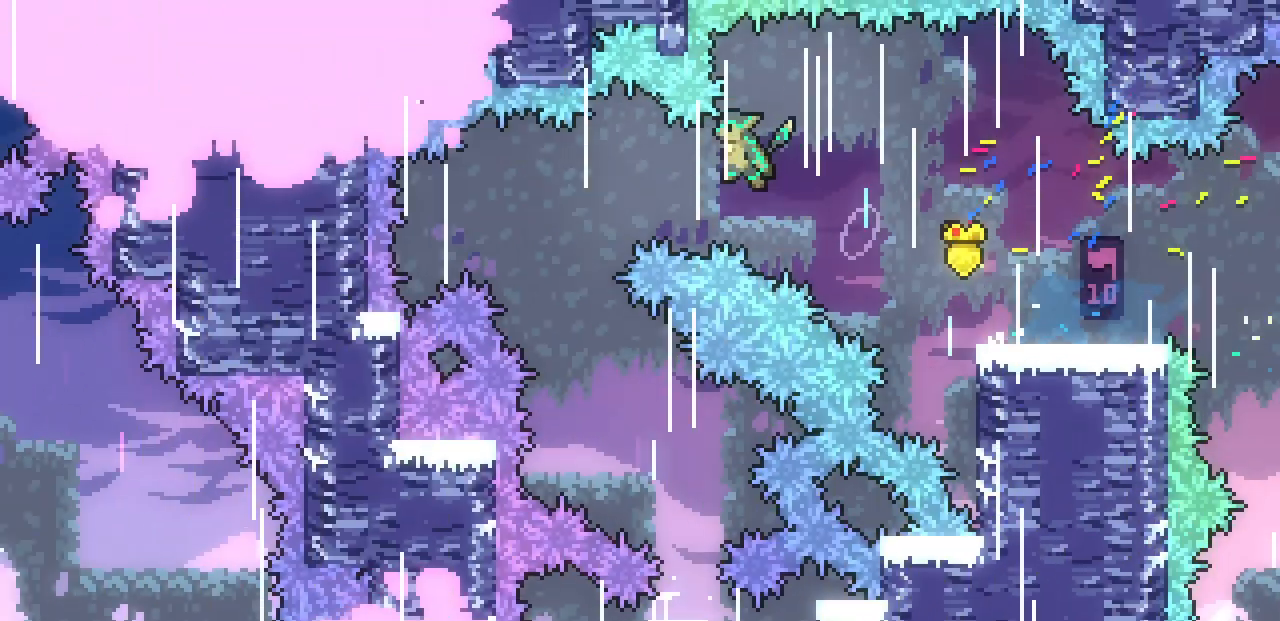
{"keys": ["right"], "events": [[167, "left", "up"], [400, "z", "up"], [433, "right", "down"]]}
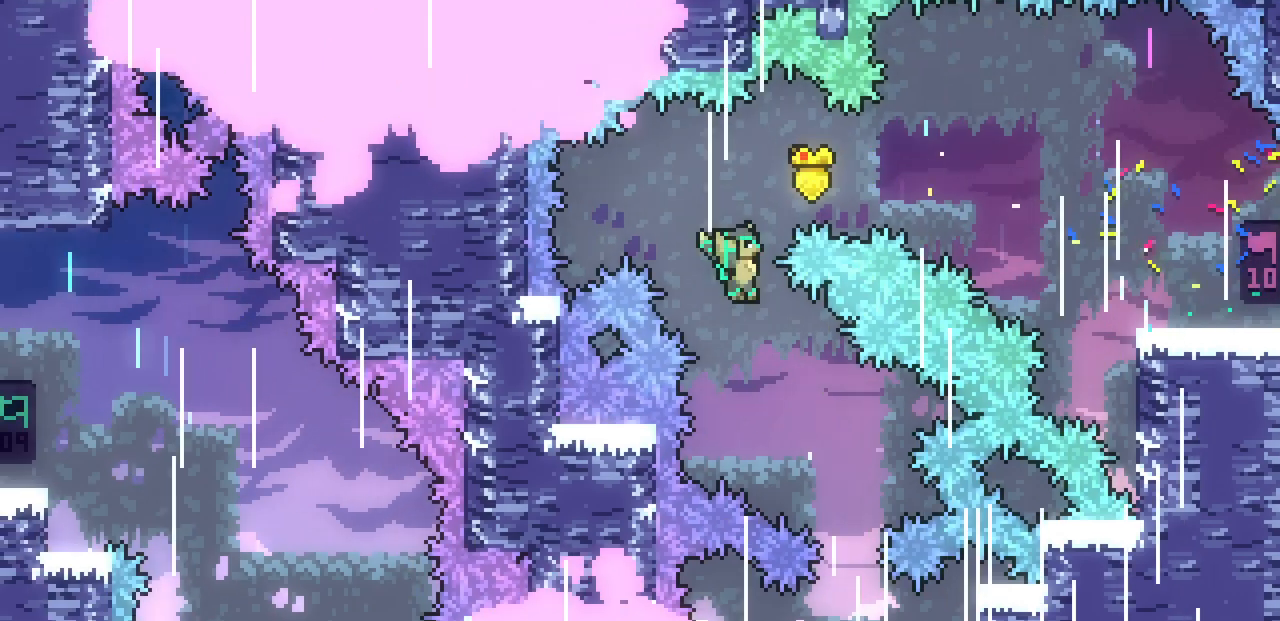
{"keys": [], "events": [[267, "right", "up"]]}
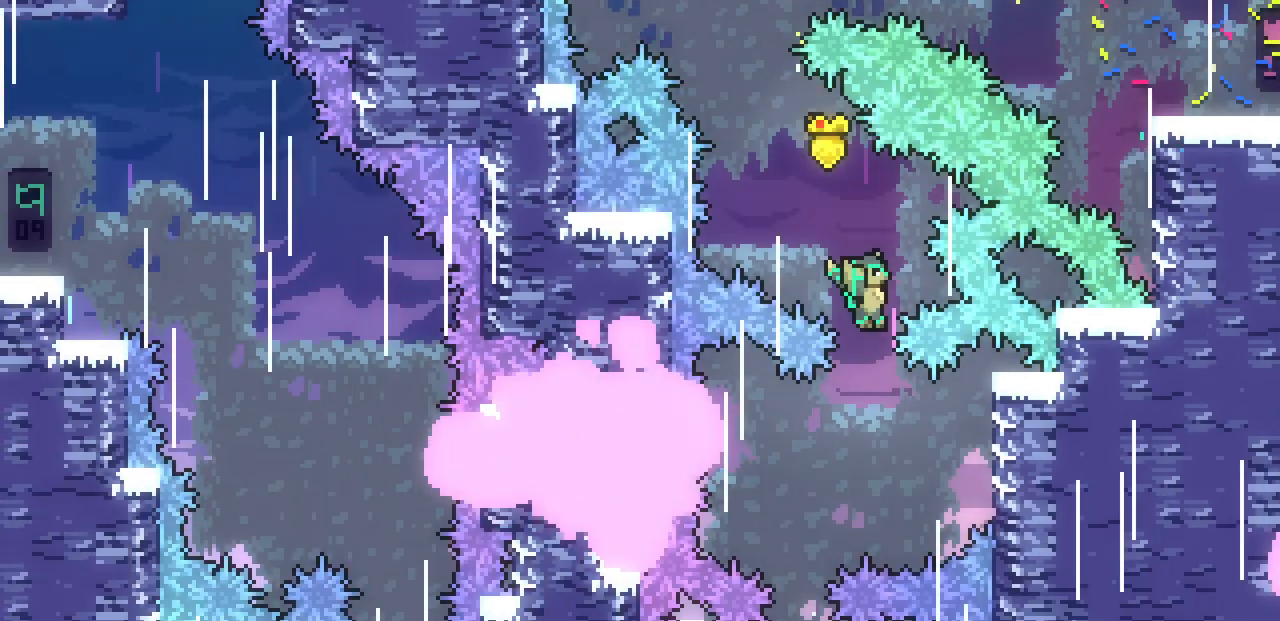
{"keys": [], "events": [[150, "left", "down"], [350, "left", "up"]]}
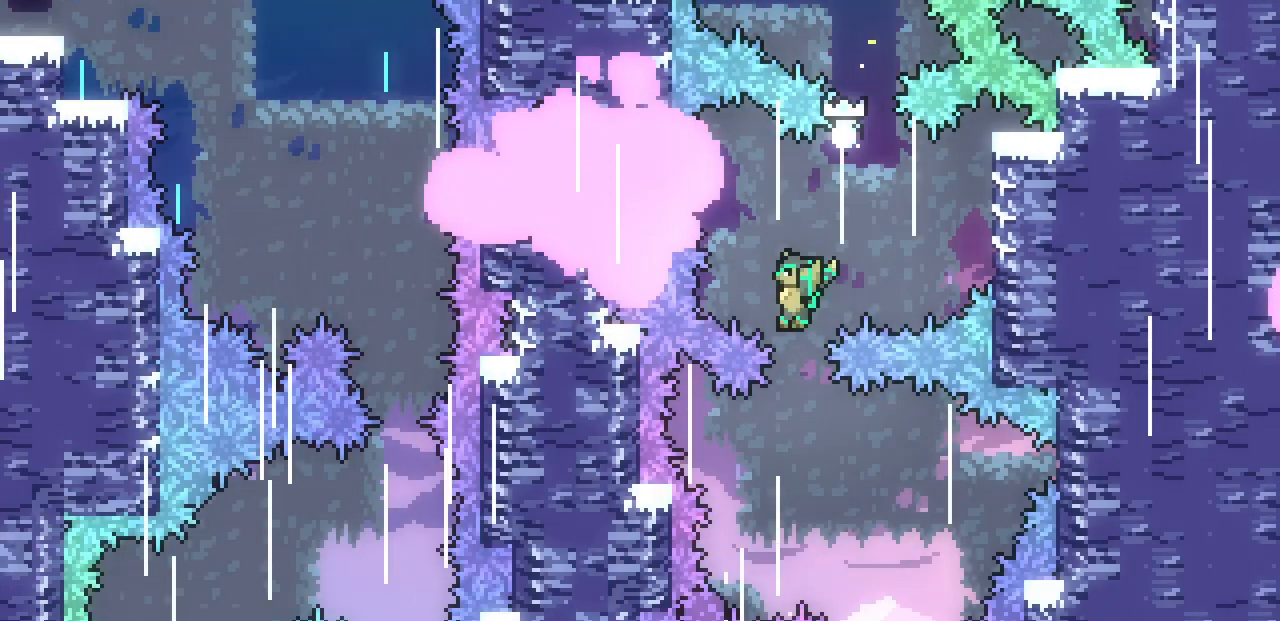
{"keys": ["right"], "events": [[183, "right", "down"]]}
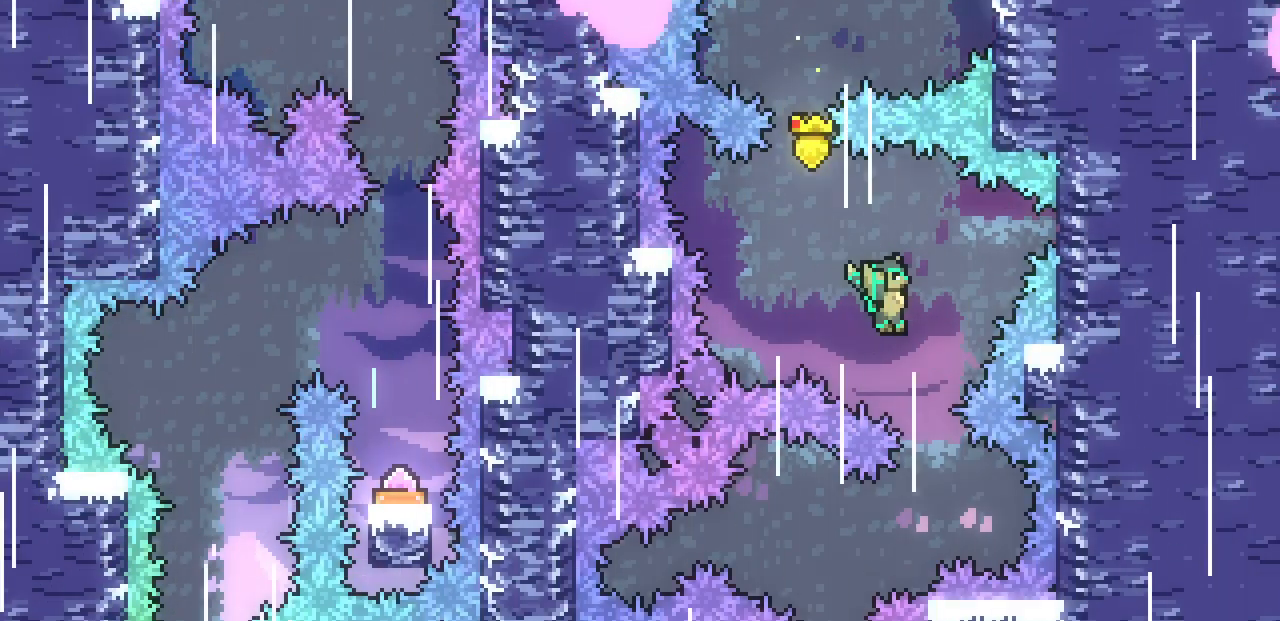
{"keys": ["left"], "events": [[50, "right", "up"], [317, "left", "down"]]}
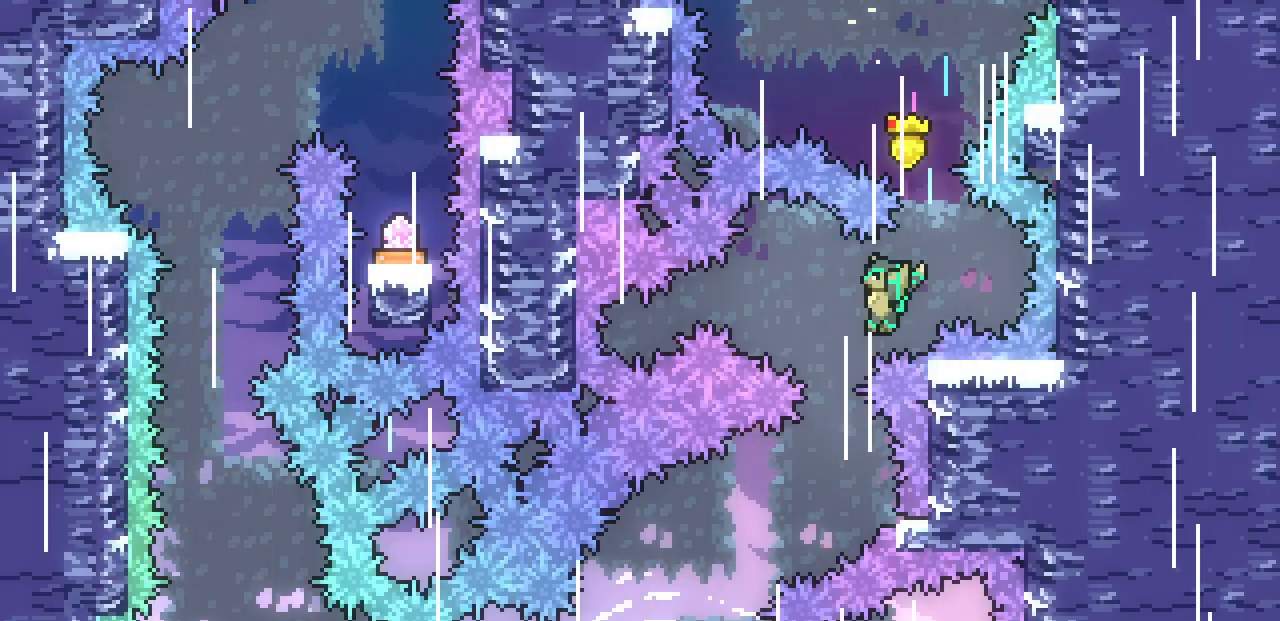
{"keys": ["left"], "events": [[100, "left", "up"], [250, "left", "down"]]}
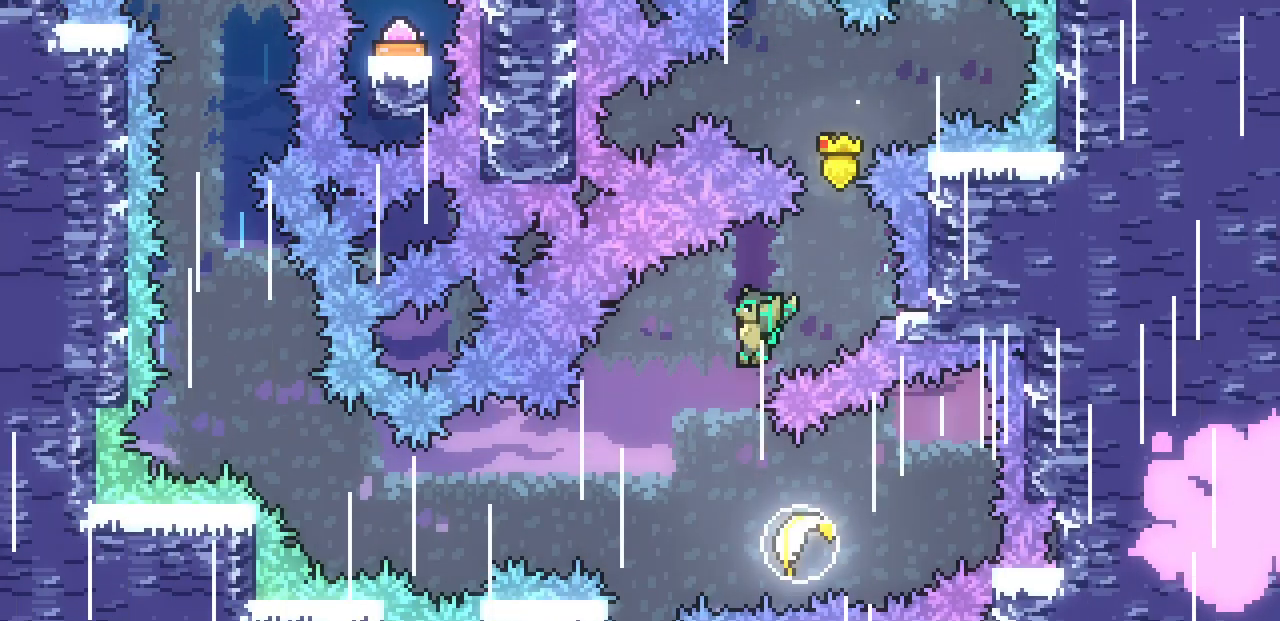
{"keys": ["c", "right"], "events": [[83, "left", "up"], [433, "right", "down"], [450, "c", "down"]]}